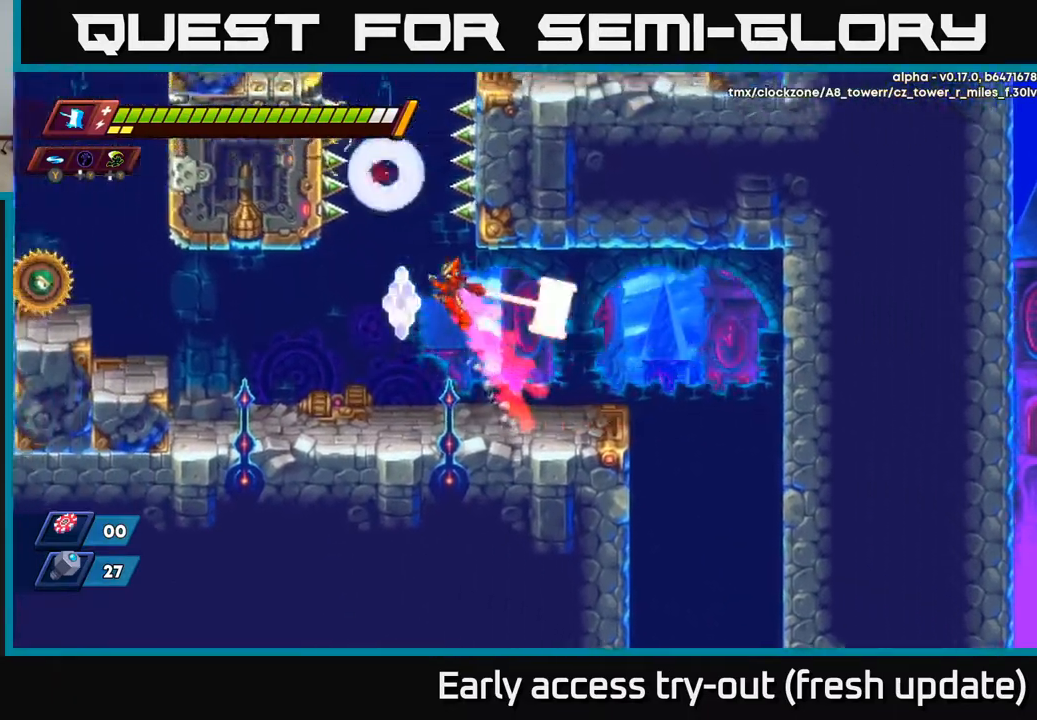
Gameplay with a controller (Xbox layout); each line is a JSON object with the inputs held at the frame after it. "events" lists button and stick changes between this image and that frame as [ms after this image, input, new state], when the widget could be followed in between.
{"buttons": ["DPAD_LEFT"], "left_stick": "center", "right_stick": "center", "events": [[17, "X", "down"], [50, "A", "up"], [83, "R2", "up"], [100, "X", "up"]]}
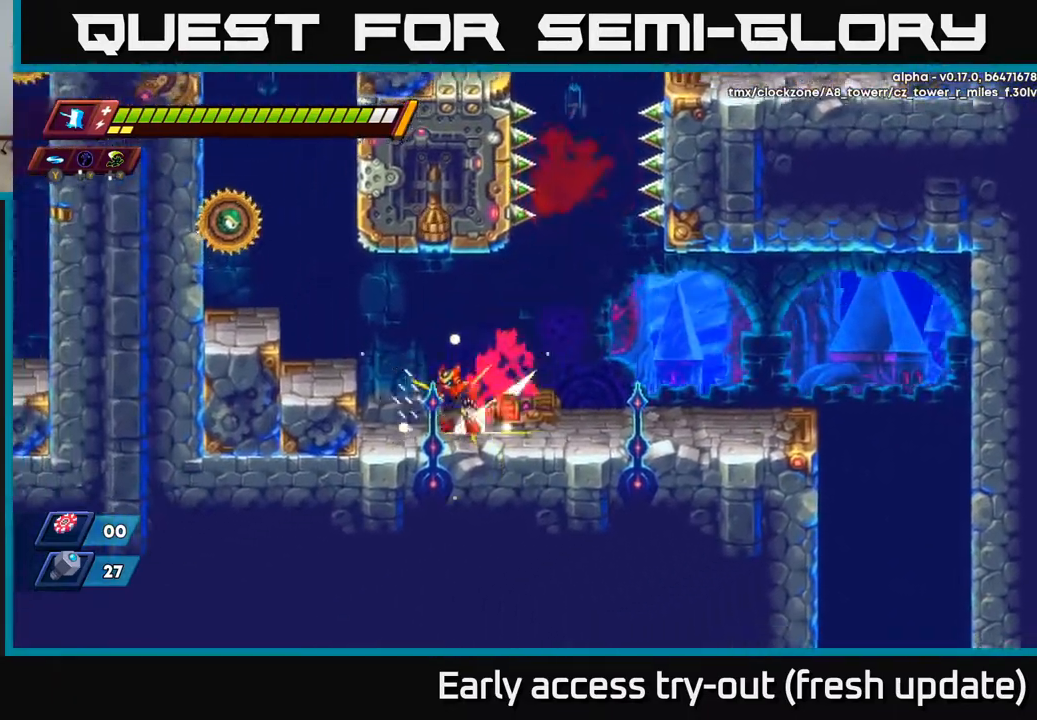
{"buttons": ["DPAD_LEFT"], "left_stick": "center", "right_stick": "center", "events": [[17, "R2", "down"], [67, "A", "down"], [217, "X", "down"], [300, "A", "up"], [333, "R2", "up"], [367, "X", "up"]]}
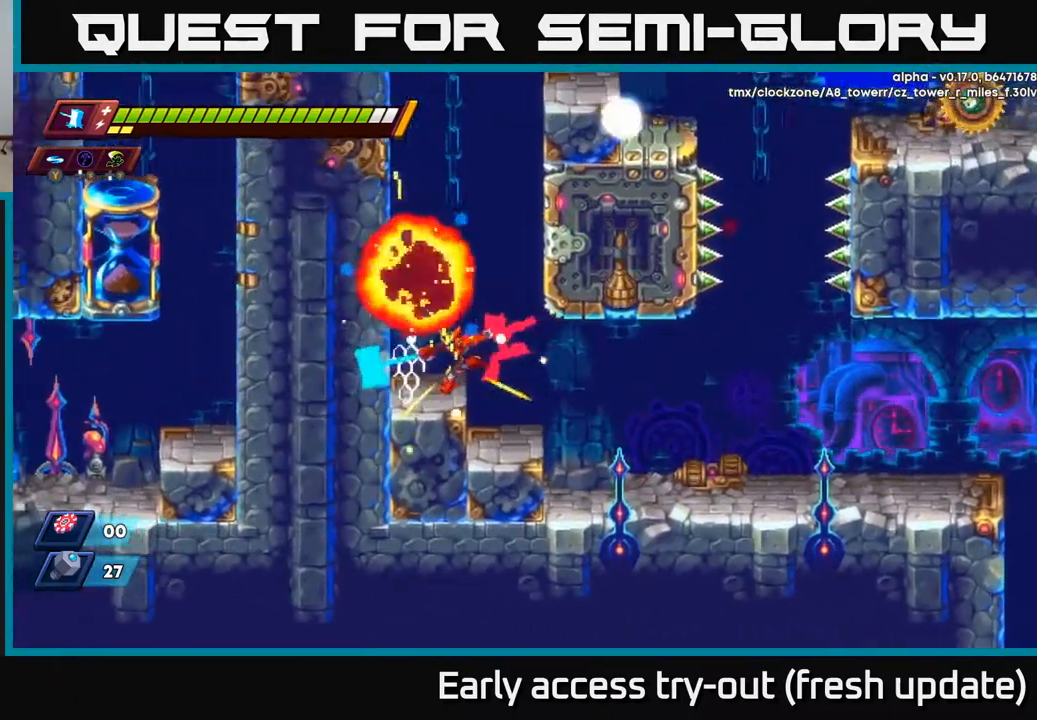
{"buttons": ["R2", "DPAD_RIGHT"], "left_stick": "center", "right_stick": "center", "events": [[67, "A", "down"], [67, "R2", "down"], [250, "A", "up"], [300, "A", "down"], [367, "DPAD_LEFT", "up"], [383, "DPAD_RIGHT", "down"], [467, "A", "up"]]}
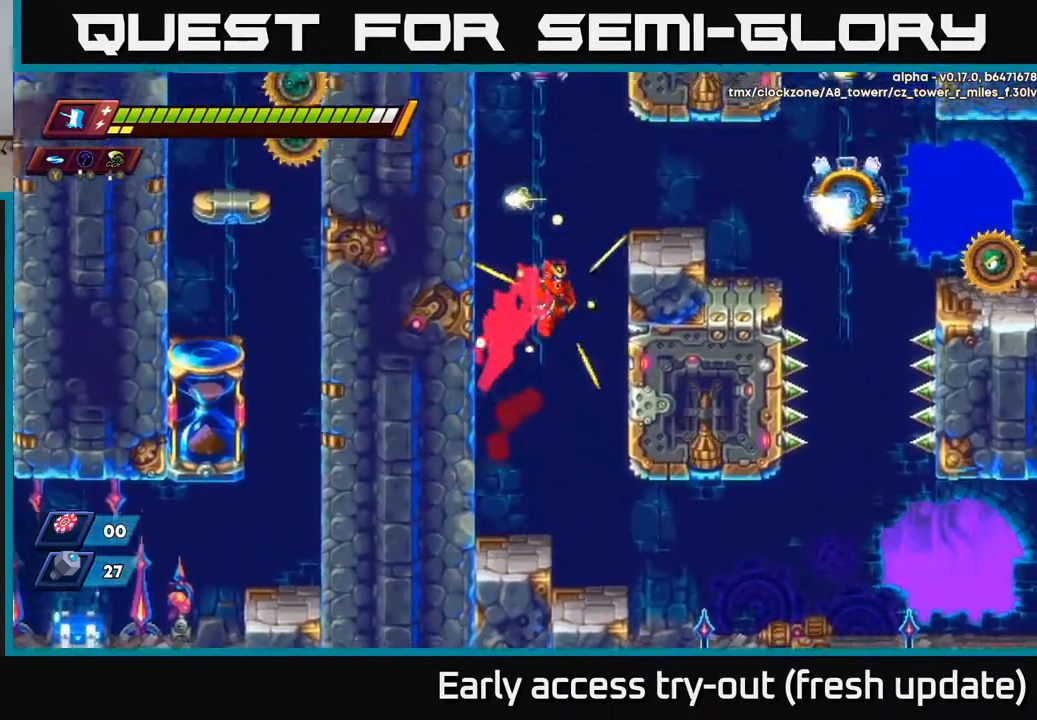
{"buttons": [], "left_stick": "center", "right_stick": "center", "events": [[167, "A", "down"], [400, "A", "up"], [500, "DPAD_RIGHT", "up"], [500, "R2", "up"]]}
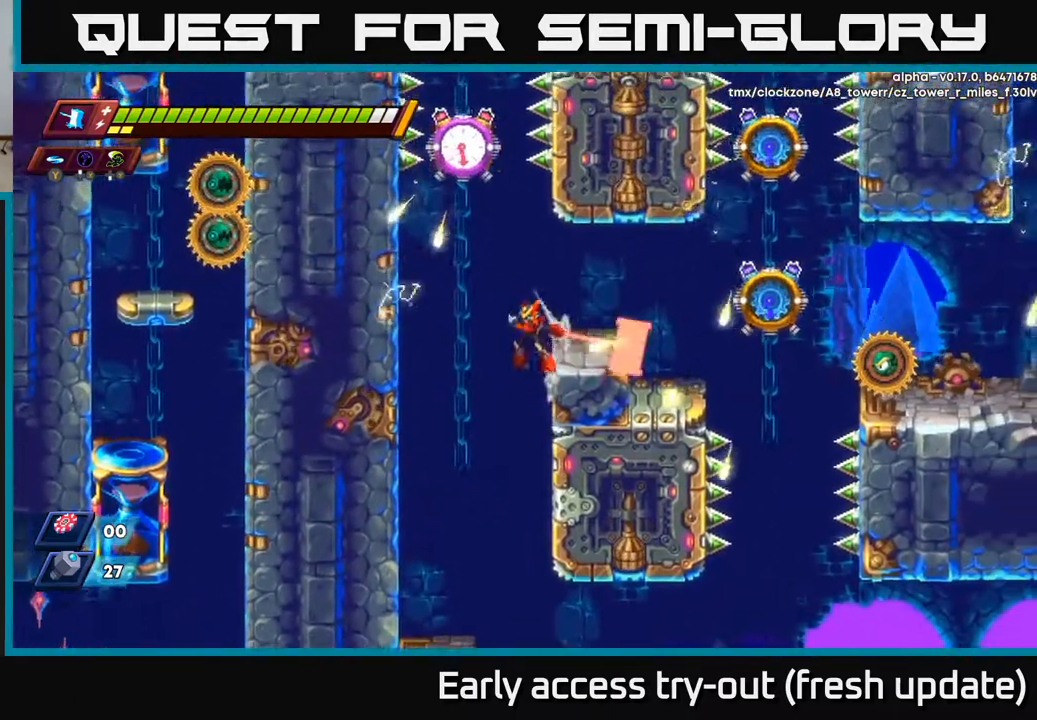
{"buttons": [], "left_stick": "center", "right_stick": "center", "events": [[33, "A", "down"], [200, "DPAD_RIGHT", "down"], [233, "A", "up"], [417, "DPAD_RIGHT", "up"]]}
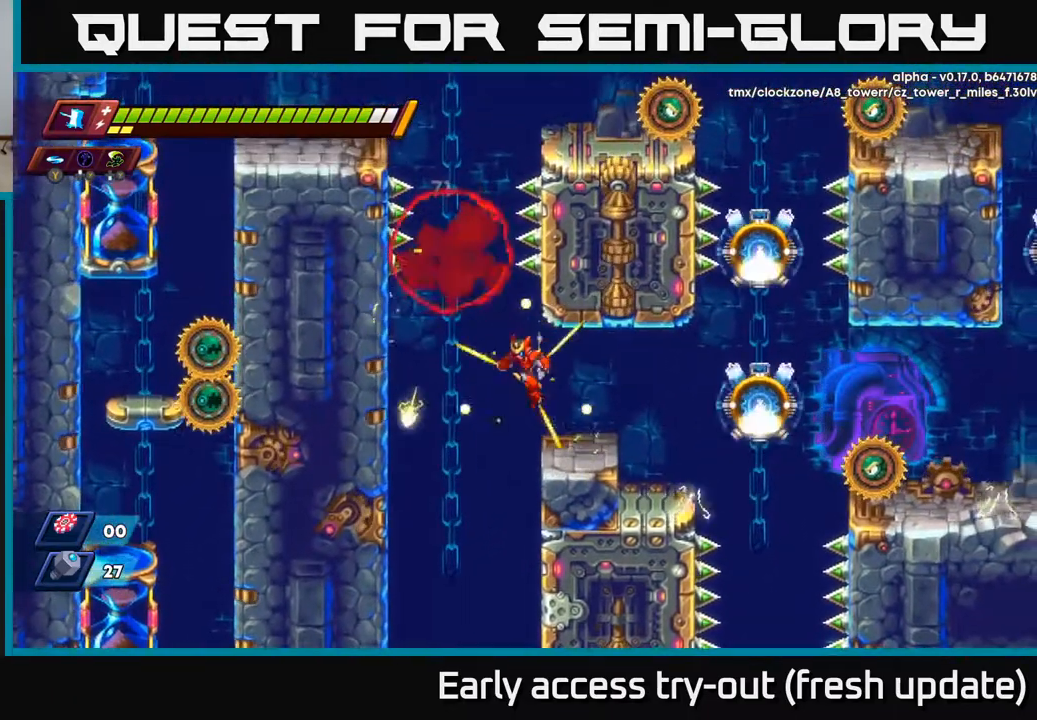
{"buttons": [], "left_stick": "center", "right_stick": "center", "events": [[267, "DPAD_RIGHT", "down"], [333, "A", "down"], [367, "DPAD_RIGHT", "up"], [483, "A", "up"]]}
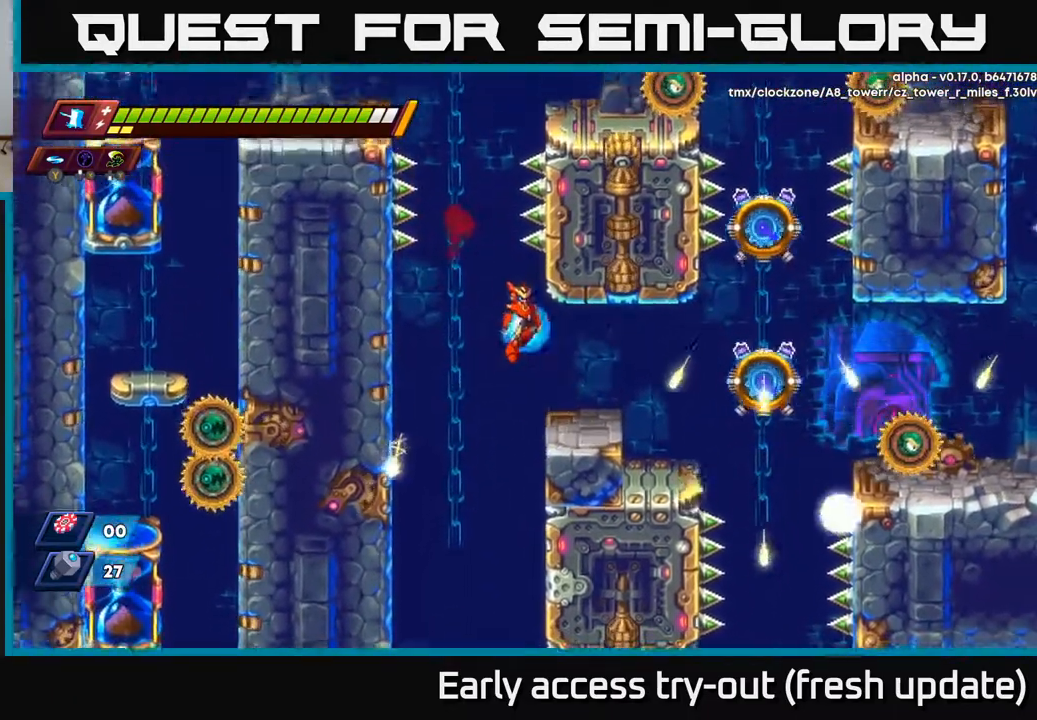
{"buttons": ["X", "DPAD_RIGHT"], "left_stick": "center", "right_stick": "center", "events": [[33, "DPAD_RIGHT", "down"], [317, "A", "down"], [417, "X", "down"], [450, "A", "up"]]}
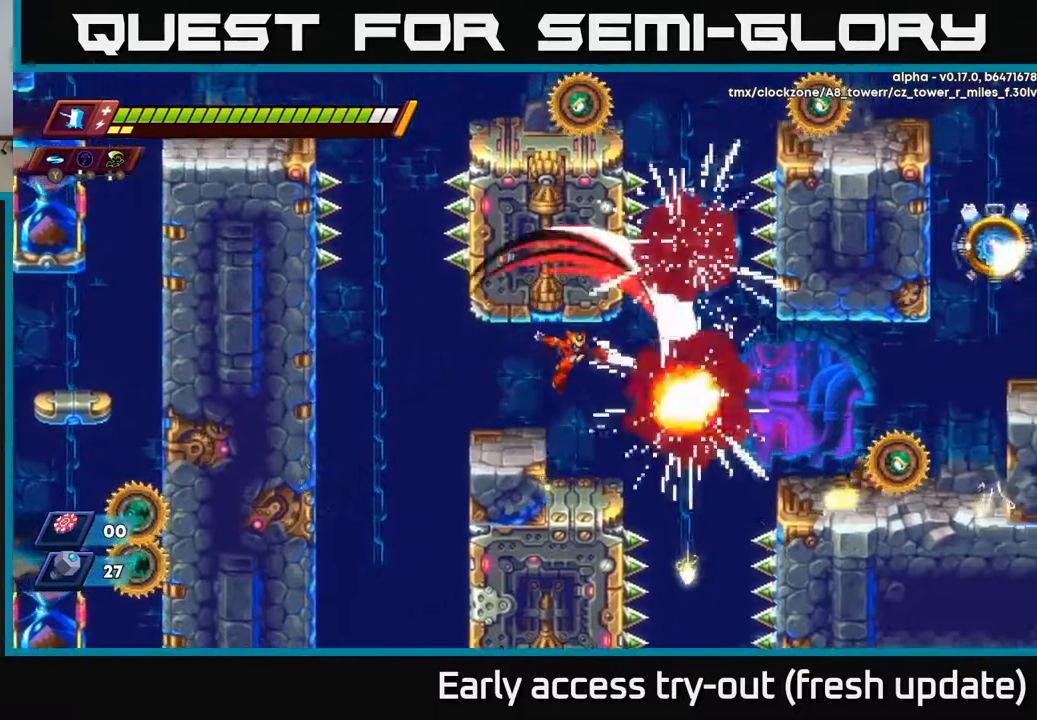
{"buttons": ["R2", "DPAD_RIGHT"], "left_stick": "center", "right_stick": "center", "events": [[33, "DPAD_RIGHT", "up"], [50, "X", "up"], [100, "DPAD_LEFT", "down"], [267, "DPAD_LEFT", "up"], [317, "DPAD_RIGHT", "down"], [417, "R2", "down"]]}
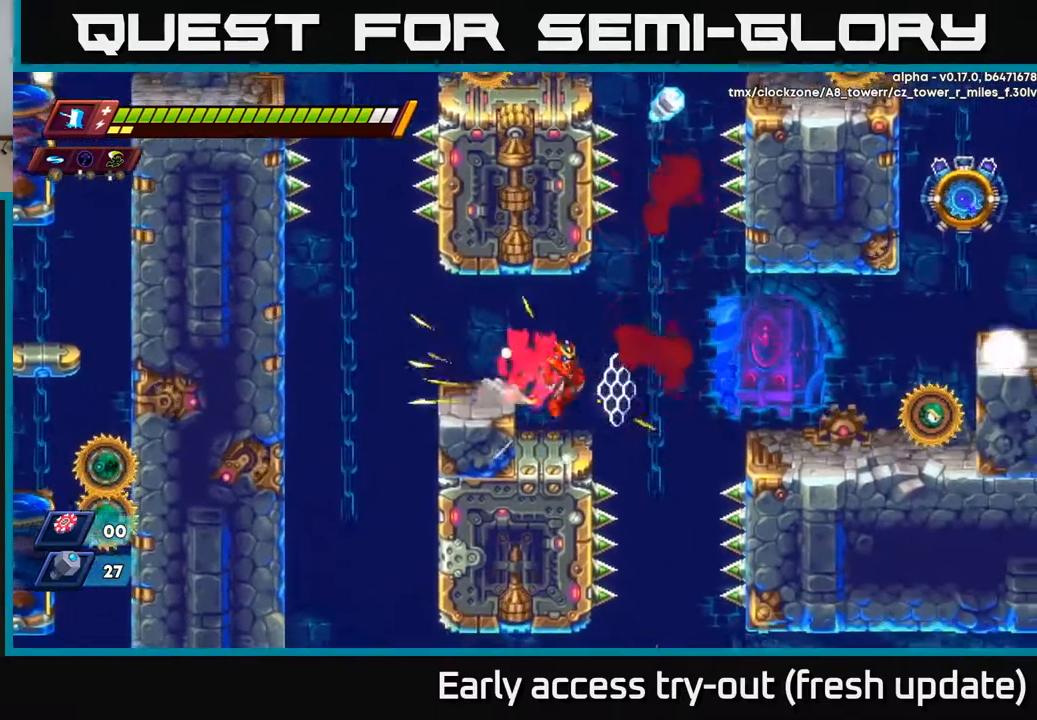
{"buttons": ["A", "R2", "DPAD_RIGHT"], "left_stick": "center", "right_stick": "center", "events": [[17, "DPAD_RIGHT", "up"], [33, "R2", "up"], [83, "DPAD_LEFT", "down"], [167, "DPAD_LEFT", "up"], [350, "DPAD_RIGHT", "down"], [467, "R2", "down"], [483, "A", "down"]]}
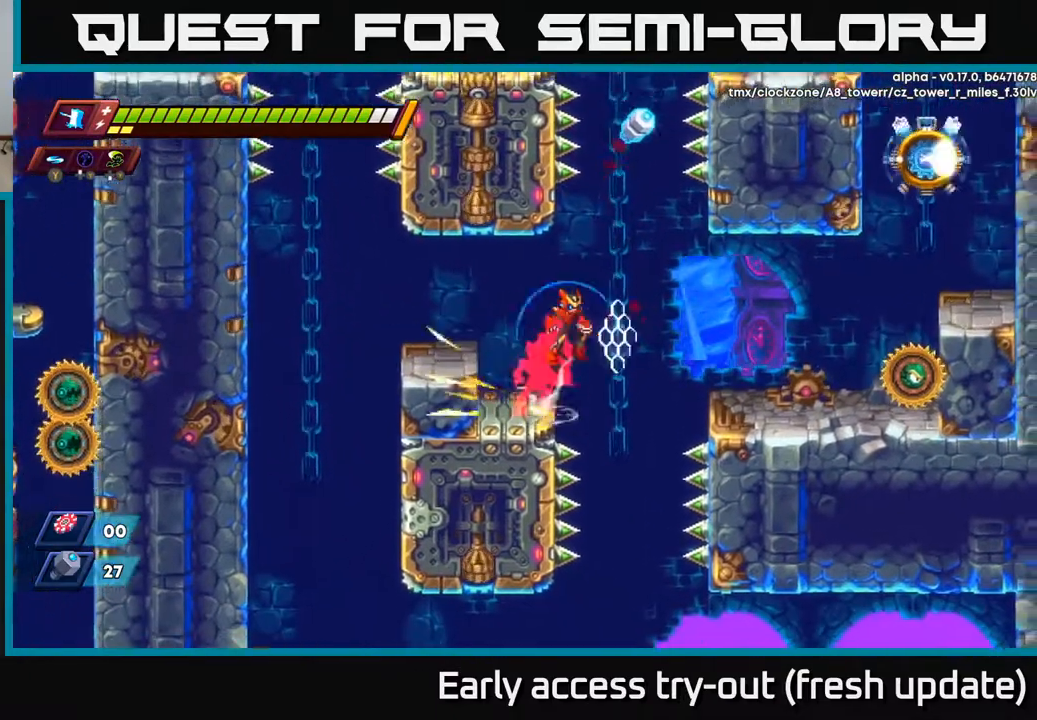
{"buttons": ["DPAD_RIGHT"], "left_stick": "center", "right_stick": "center", "events": [[183, "DPAD_RIGHT", "up"], [267, "R2", "up"], [283, "A", "up"], [367, "DPAD_RIGHT", "down"]]}
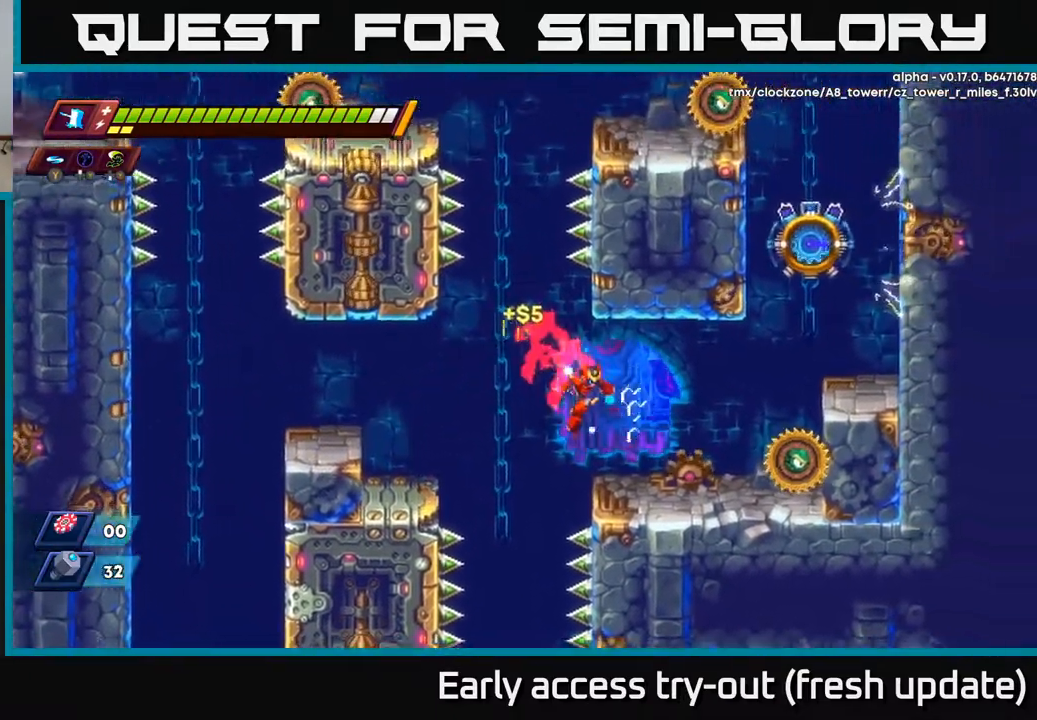
{"buttons": ["A", "X"], "left_stick": "center", "right_stick": "center", "events": [[333, "A", "down"], [367, "X", "down"], [433, "DPAD_RIGHT", "up"]]}
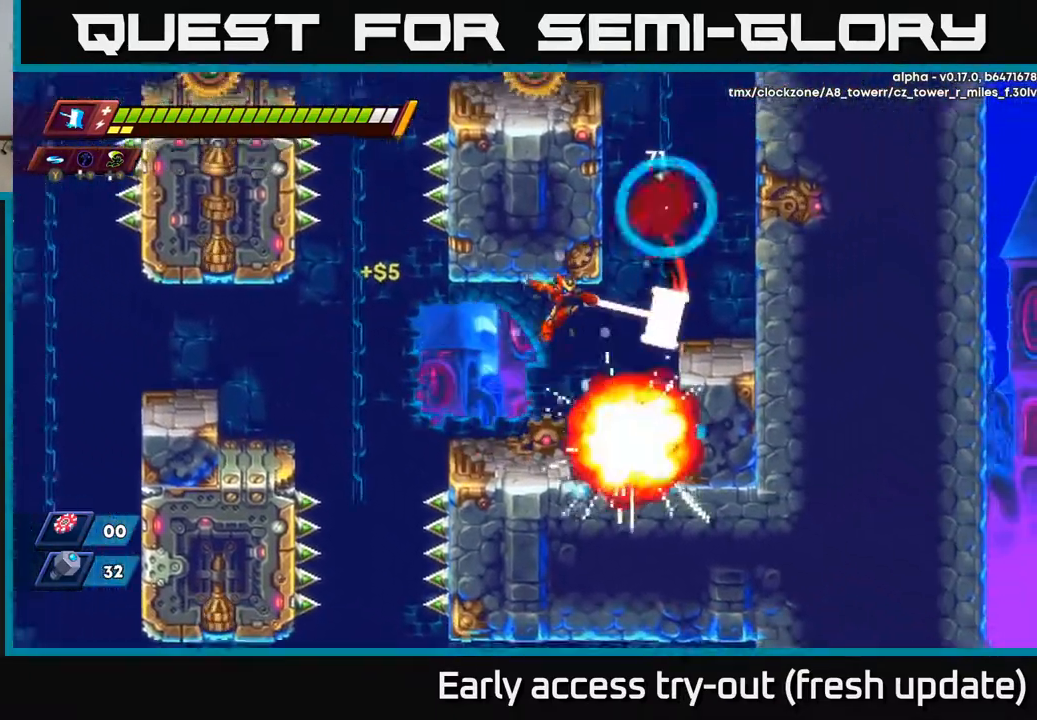
{"buttons": ["A", "R2", "DPAD_RIGHT"], "left_stick": "center", "right_stick": "center", "events": [[50, "X", "up"], [133, "A", "up"], [417, "DPAD_RIGHT", "down"], [467, "A", "down"], [467, "R2", "down"]]}
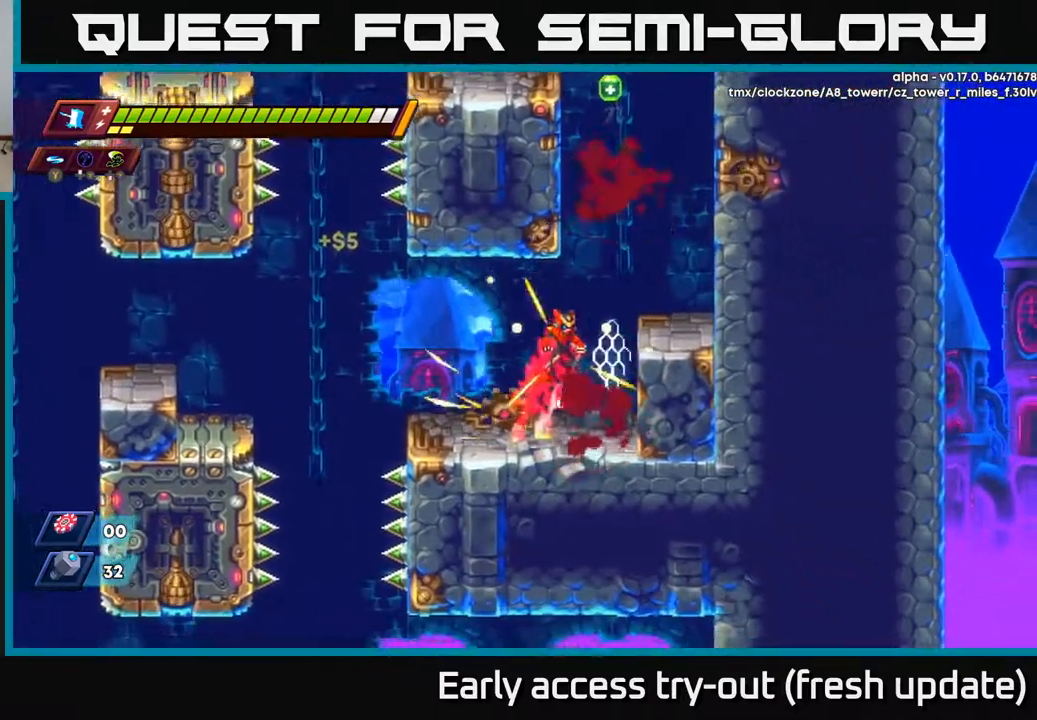
{"buttons": ["A", "R2", "DPAD_LEFT"], "left_stick": "center", "right_stick": "center", "events": [[167, "A", "up"], [200, "R2", "up"], [333, "DPAD_RIGHT", "up"], [367, "A", "down"], [367, "DPAD_LEFT", "down"], [367, "R2", "down"]]}
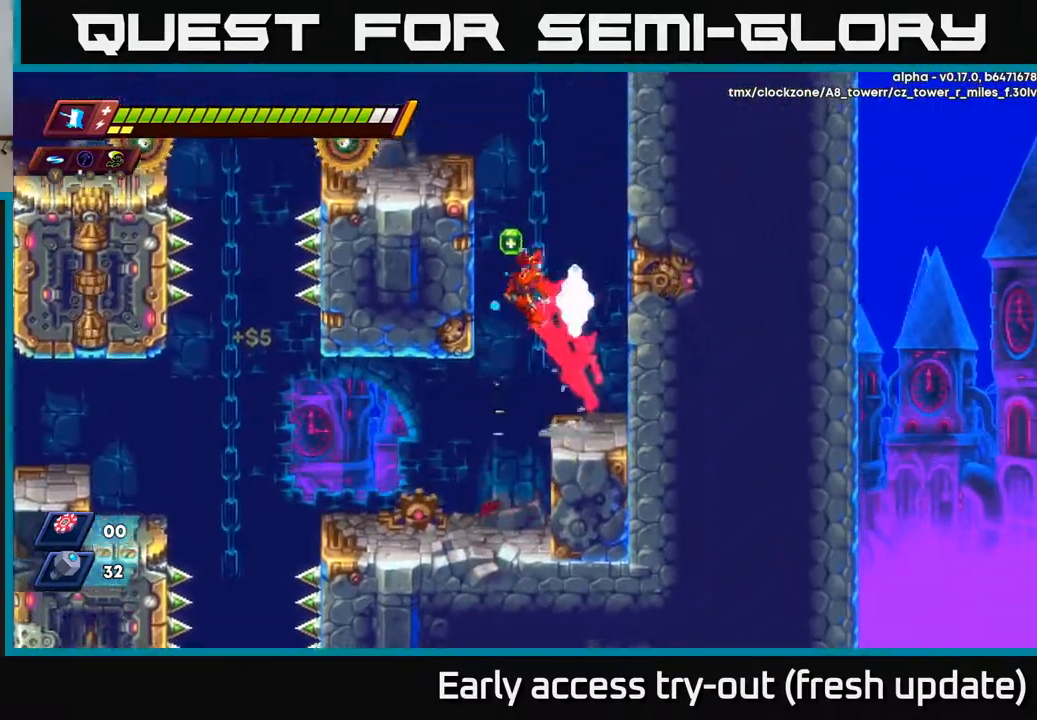
{"buttons": ["DPAD_LEFT"], "left_stick": "center", "right_stick": "center", "events": [[83, "A", "up"], [183, "A", "down"], [300, "X", "down"], [450, "A", "up"], [450, "R2", "up"], [483, "X", "up"]]}
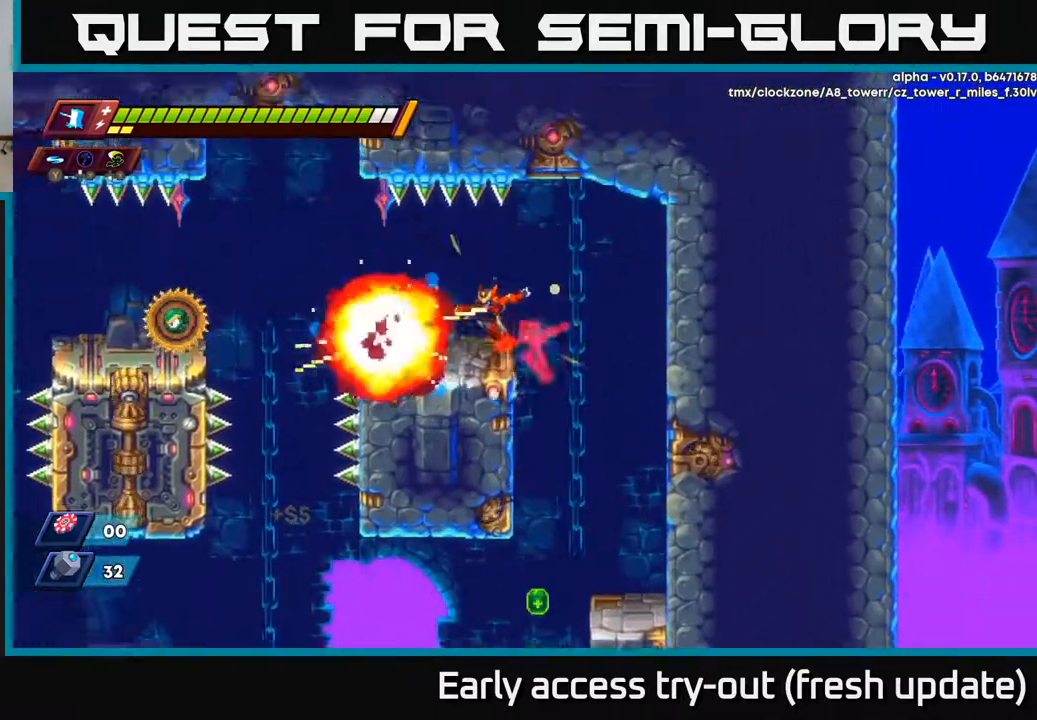
{"buttons": ["A", "R2", "DPAD_LEFT"], "left_stick": "center", "right_stick": "center", "events": [[267, "R2", "down"], [450, "A", "down"]]}
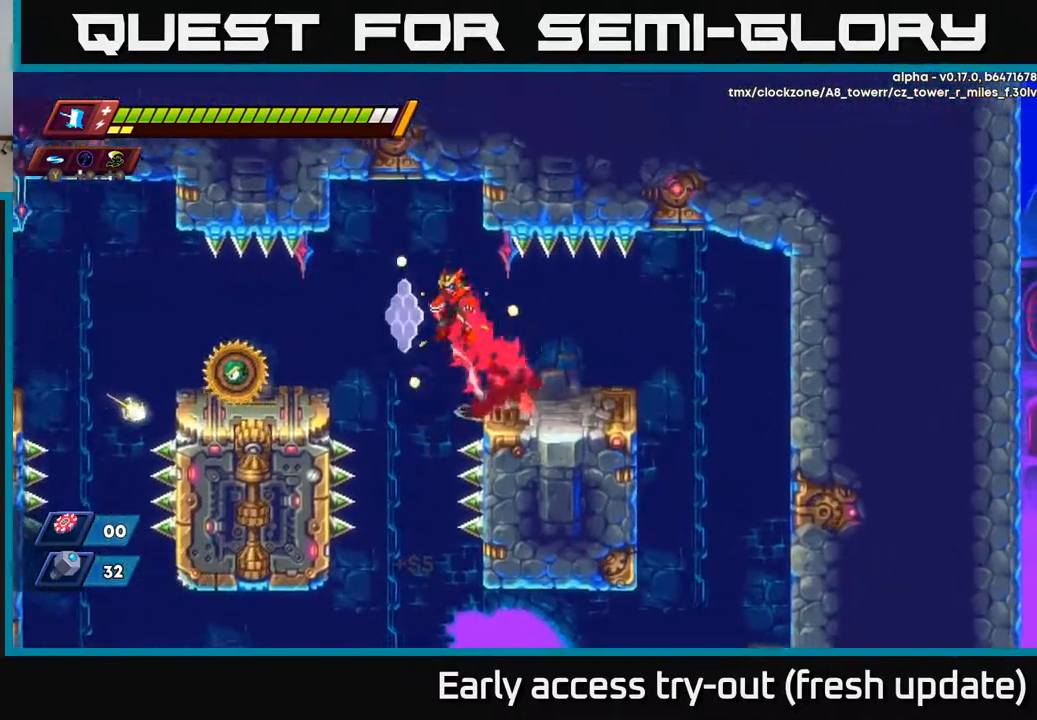
{"buttons": ["DPAD_LEFT"], "left_stick": "center", "right_stick": "center", "events": [[67, "A", "up"], [67, "R2", "up"], [183, "X", "down"], [250, "X", "up"]]}
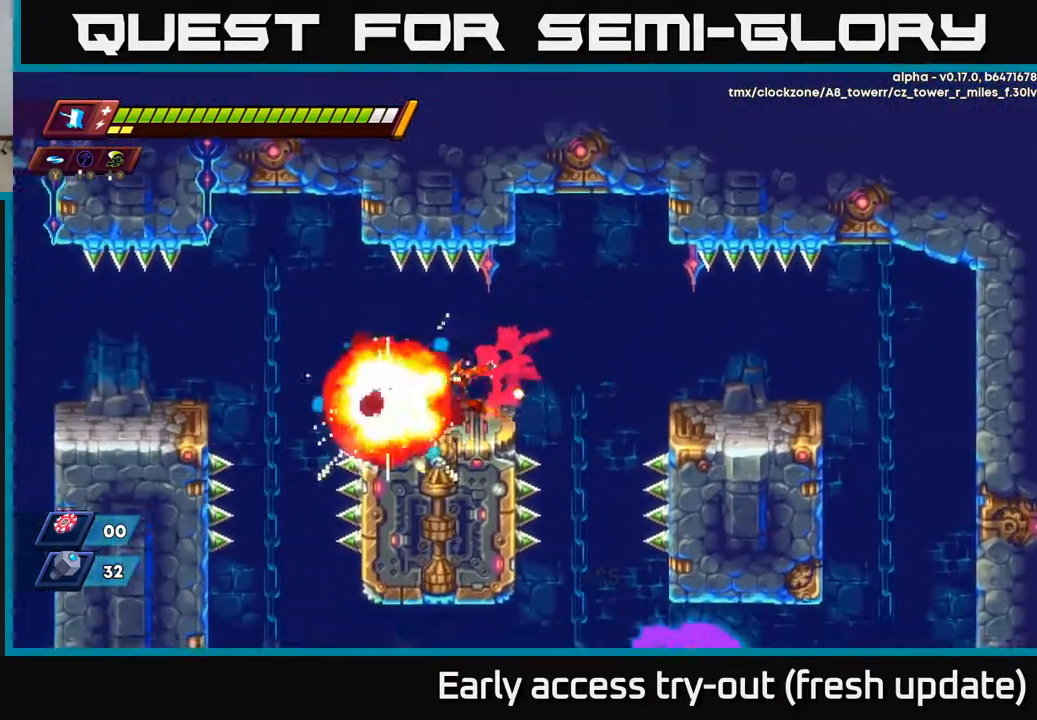
{"buttons": ["R2", "DPAD_LEFT"], "left_stick": "center", "right_stick": "center", "events": [[100, "R2", "down"], [183, "A", "down"], [367, "A", "up"]]}
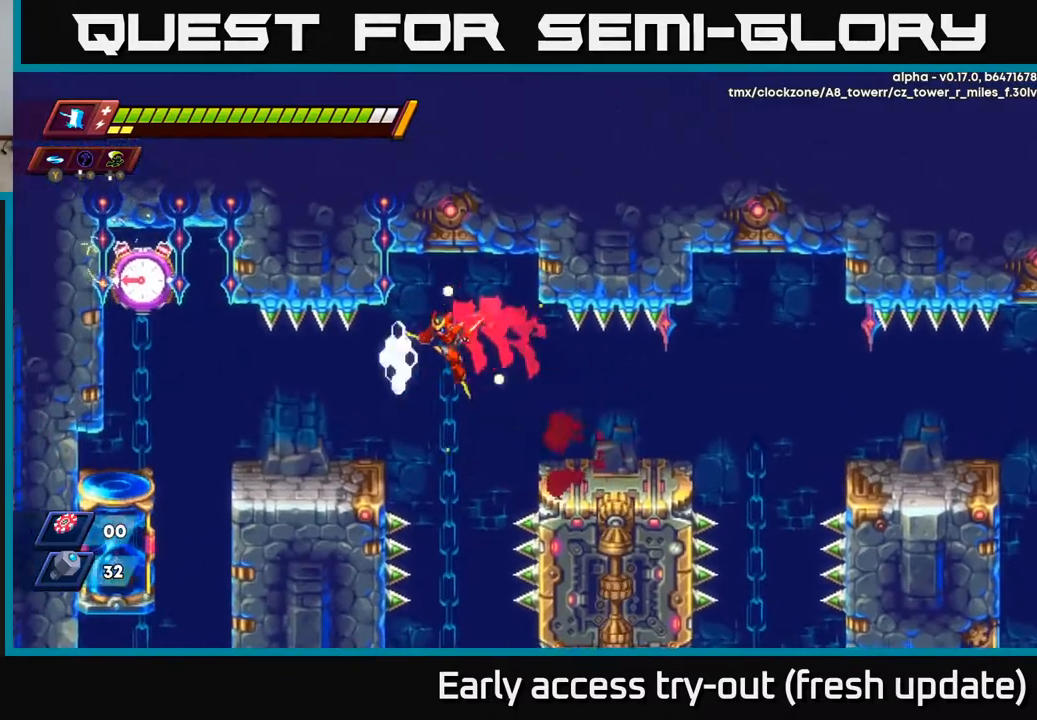
{"buttons": ["DPAD_LEFT"], "left_stick": "center", "right_stick": "center", "events": [[117, "R2", "up"], [333, "A", "down"], [350, "R2", "down"], [383, "X", "down"], [400, "A", "up"], [400, "R2", "up"], [450, "X", "up"]]}
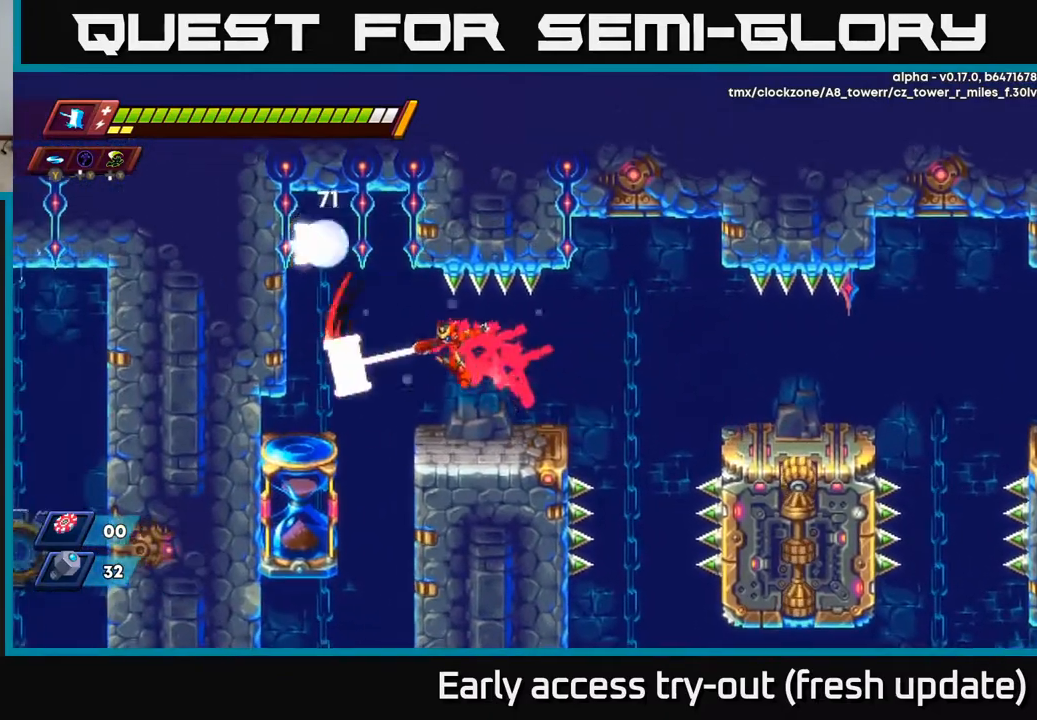
{"buttons": [], "left_stick": "center", "right_stick": "center", "events": [[350, "DPAD_LEFT", "up"], [383, "DPAD_RIGHT", "down"], [483, "DPAD_RIGHT", "up"]]}
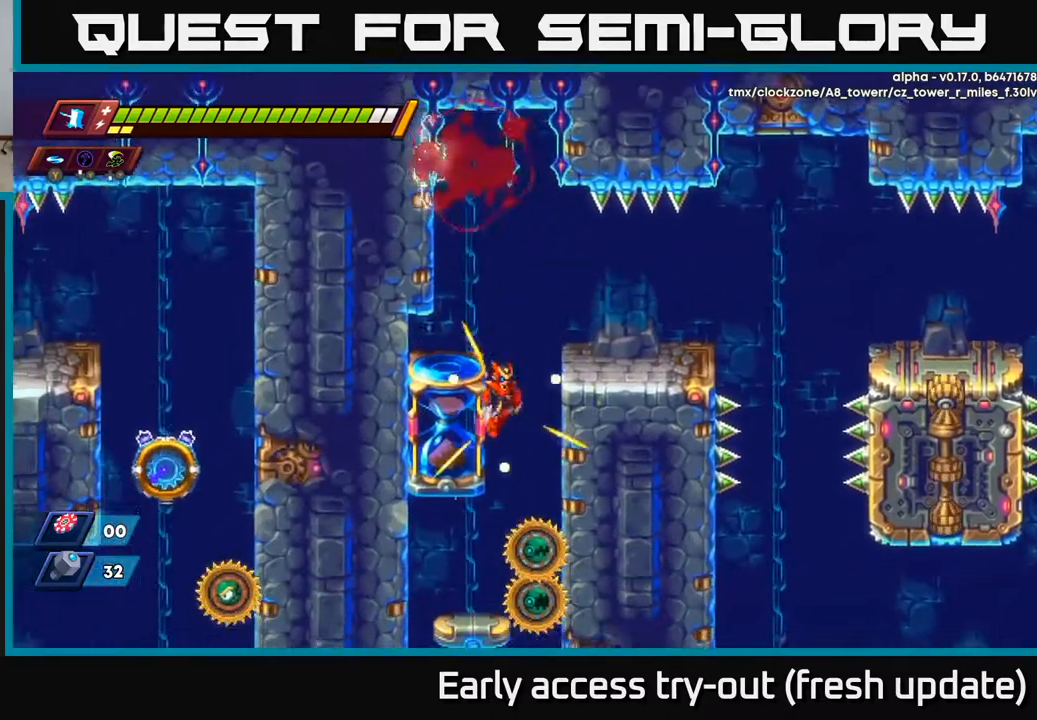
{"buttons": ["DPAD_LEFT"], "left_stick": "center", "right_stick": "center", "events": [[100, "A", "down"], [233, "DPAD_LEFT", "down"], [300, "A", "up"]]}
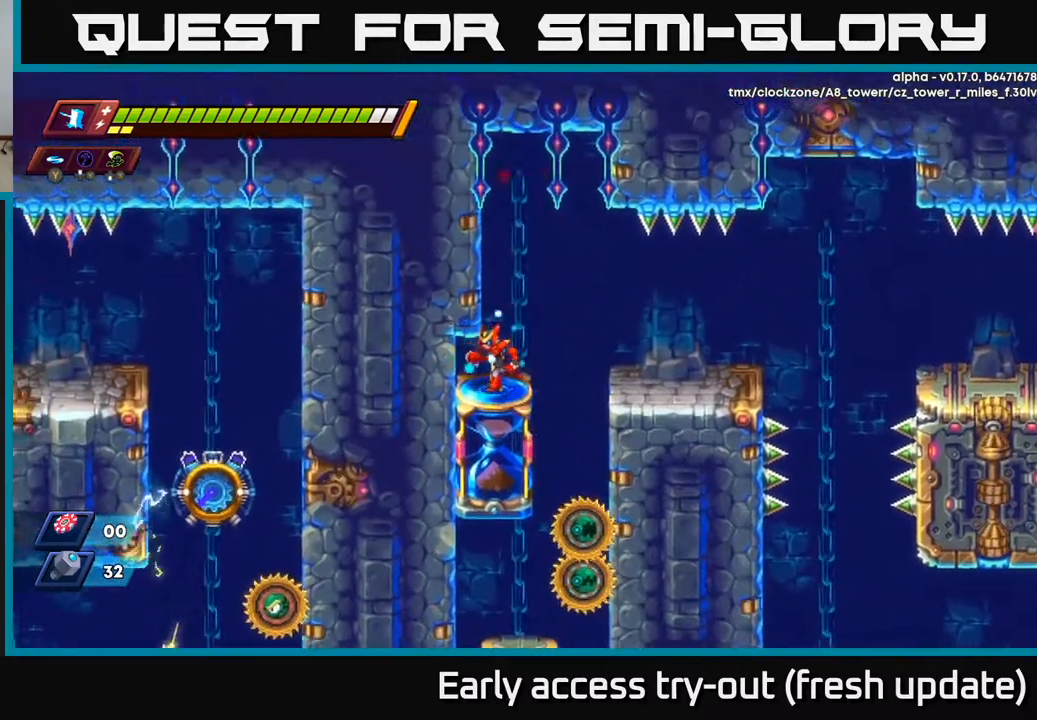
{"buttons": ["DPAD_LEFT"], "left_stick": "center", "right_stick": "center", "events": [[67, "DPAD_LEFT", "up"], [100, "DPAD_RIGHT", "down"], [383, "DPAD_RIGHT", "up"], [433, "DPAD_LEFT", "down"]]}
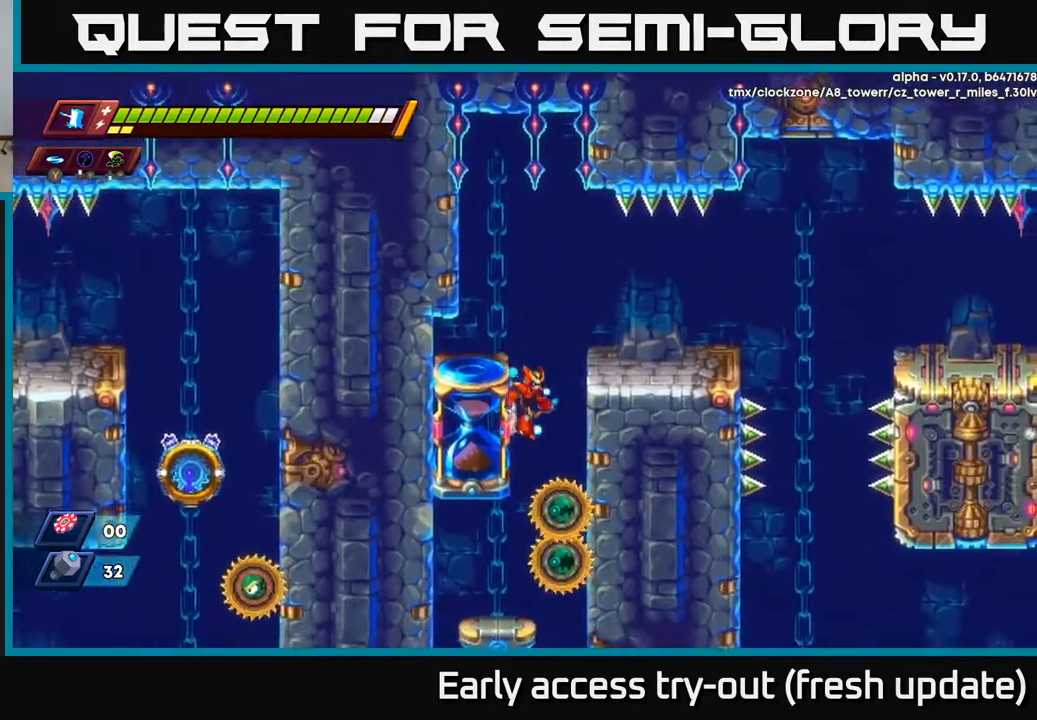
{"buttons": ["DPAD_LEFT"], "left_stick": "center", "right_stick": "center", "events": [[233, "A", "down"], [300, "A", "up"]]}
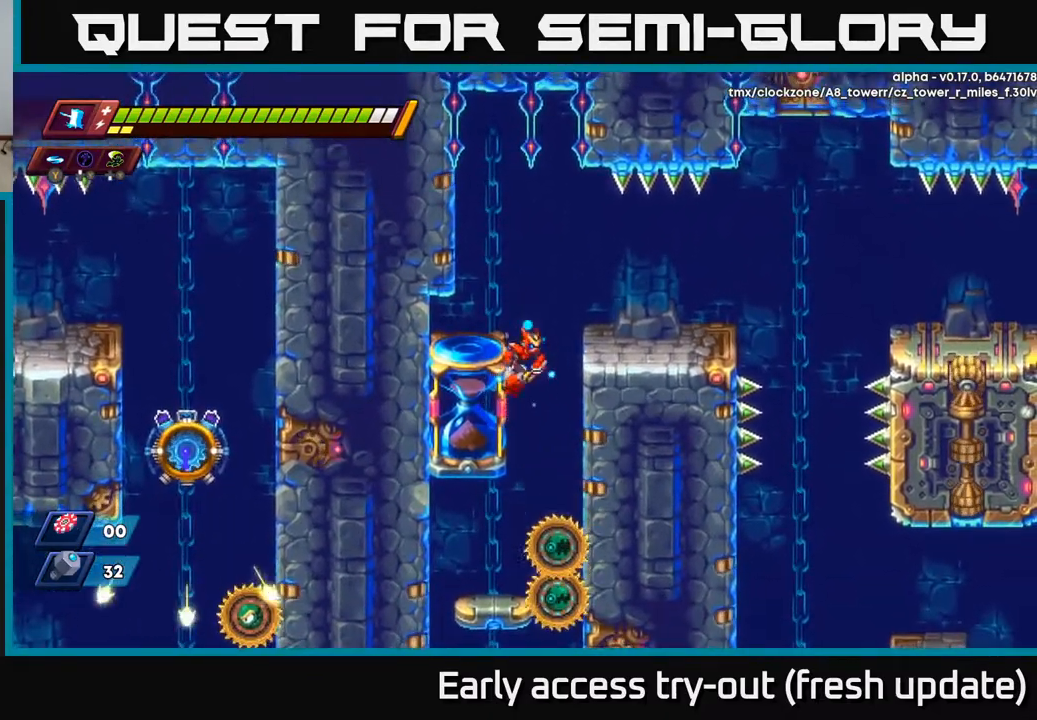
{"buttons": ["DPAD_LEFT"], "left_stick": "center", "right_stick": "center", "events": [[150, "DPAD_LEFT", "up"], [233, "DPAD_RIGHT", "down"], [350, "DPAD_RIGHT", "up"], [483, "DPAD_LEFT", "down"]]}
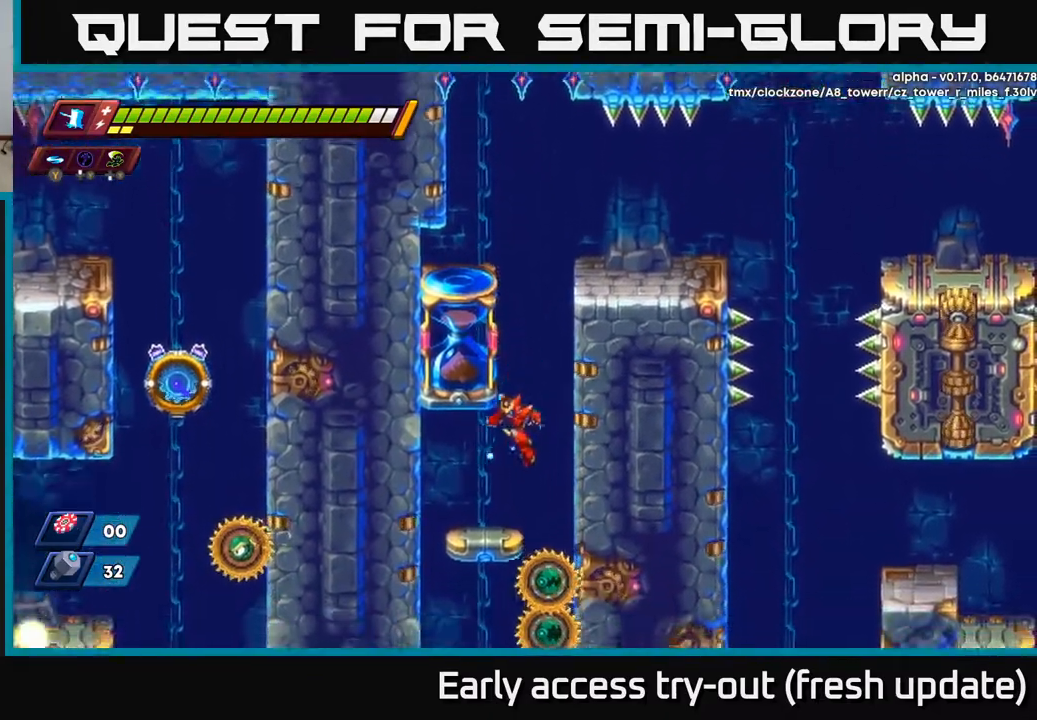
{"buttons": ["DPAD_LEFT"], "left_stick": "center", "right_stick": "center", "events": [[233, "DPAD_DOWN", "down"], [267, "DPAD_LEFT", "up"], [283, "A", "down"], [350, "DPAD_LEFT", "down"], [367, "DPAD_DOWN", "up"], [383, "A", "up"]]}
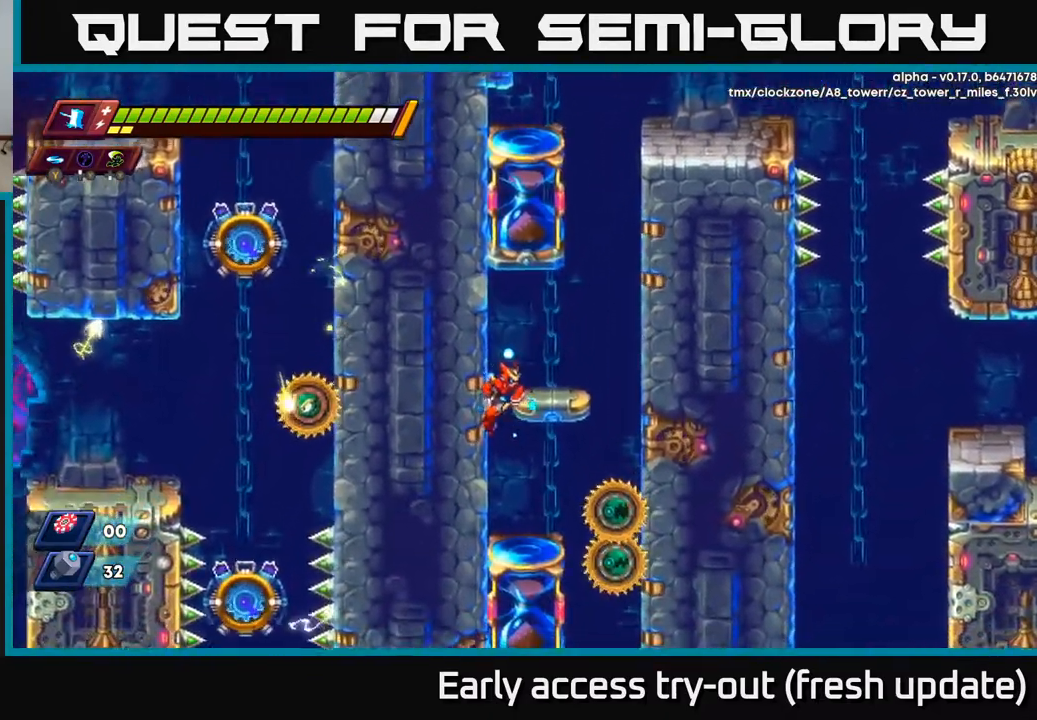
{"buttons": [], "left_stick": "center", "right_stick": "center", "events": [[17, "DPAD_LEFT", "up"], [50, "DPAD_RIGHT", "down"], [117, "X", "down"], [167, "DPAD_RIGHT", "up"], [217, "X", "up"], [367, "DPAD_RIGHT", "down"], [450, "DPAD_RIGHT", "up"]]}
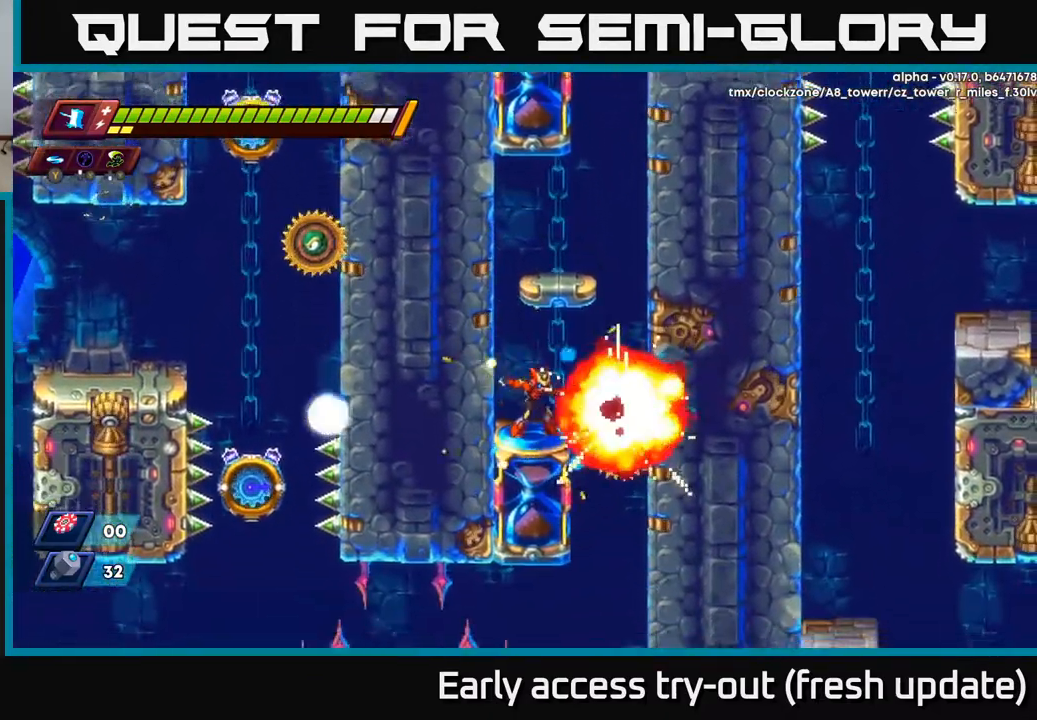
{"buttons": [], "left_stick": "center", "right_stick": "center", "events": [[167, "X", "down"], [283, "X", "up"]]}